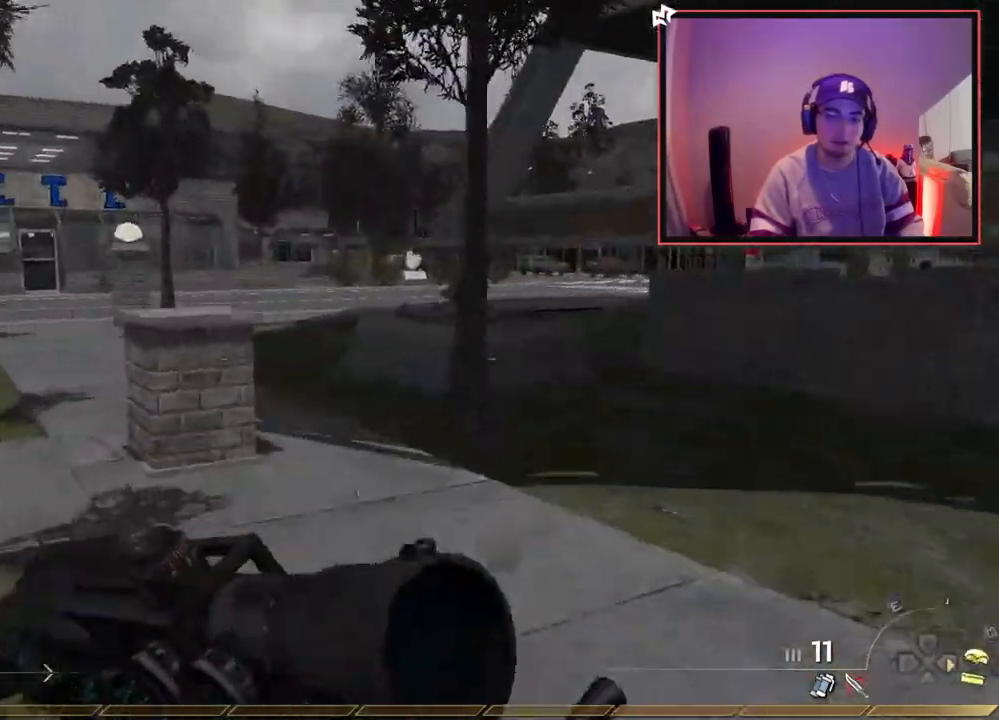
Gameplay with a controller (PlayStation layout); each line is a JSON object with the inputs held at the frame after it. "events" lists button and stick changes between this image and that frame as [ms after this image, input, new state], when the widget could be followed in between.
{"buttons": [], "left_stick": "up-left", "right_stick": "center", "events": [[83, "right_stick", "up-left"], [183, "L1", "down"], [233, "right_stick", "center"], [350, "left_stick", "up-left"], [384, "L1", "up"]]}
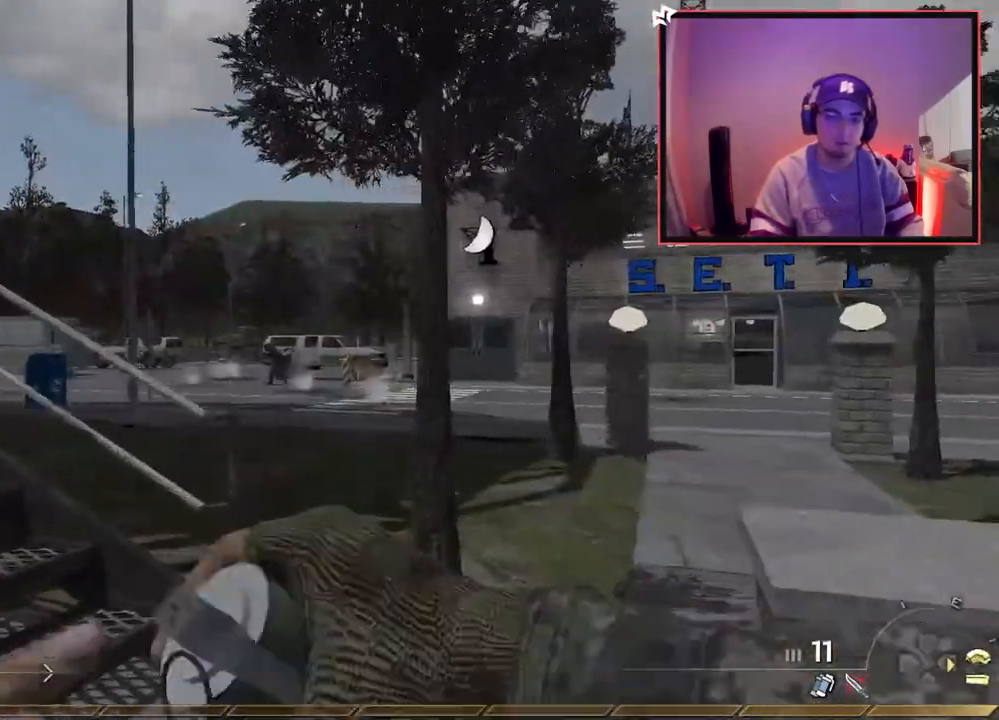
{"buttons": [], "left_stick": "up-left", "right_stick": "center", "events": []}
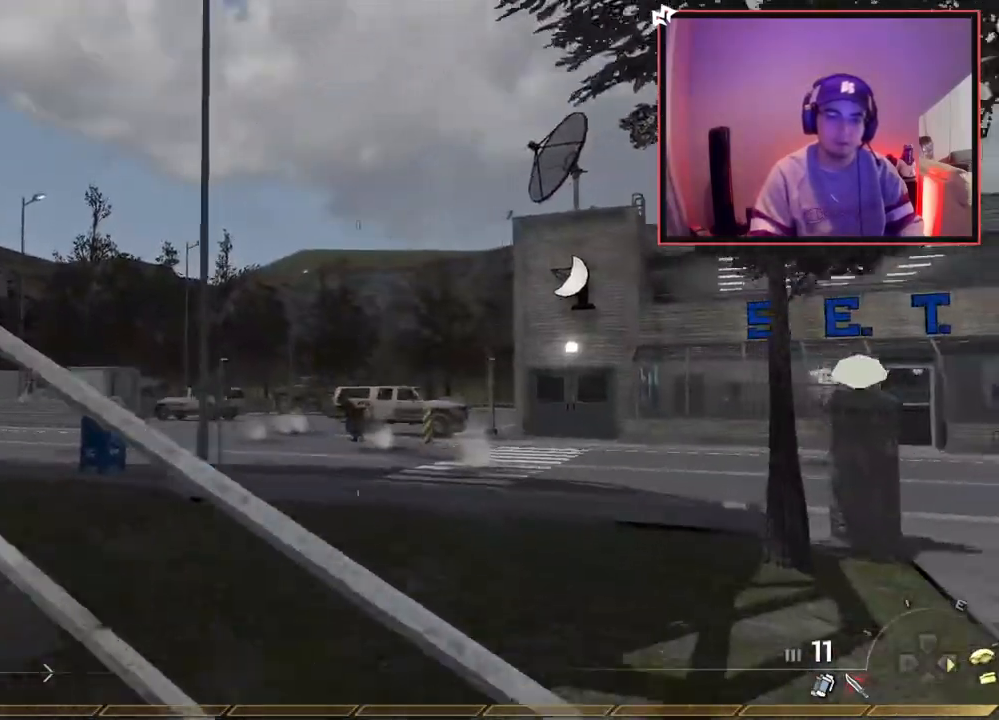
{"buttons": [], "left_stick": "up-left", "right_stick": "center", "events": [[167, "DPAD_RIGHT", "down"], [267, "DPAD_RIGHT", "up"], [300, "right_stick", "left"], [450, "right_stick", "center"]]}
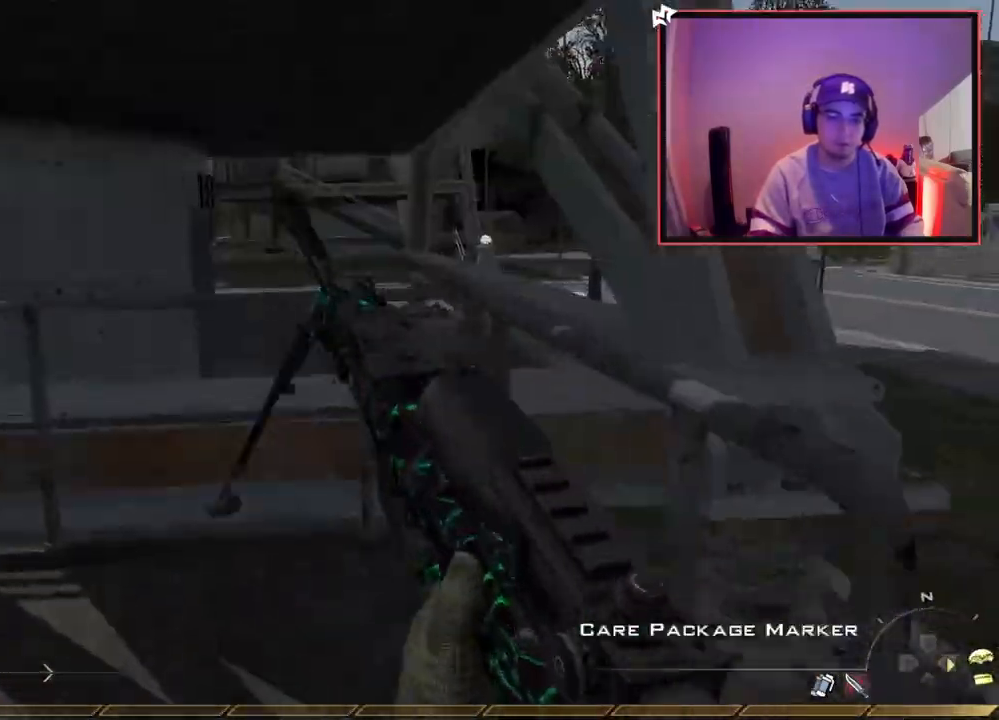
{"buttons": [], "left_stick": "down", "right_stick": "center", "events": [[201, "right_stick", "right"], [284, "left_stick", "down-left"], [384, "left_stick", "down"], [384, "right_stick", "center"]]}
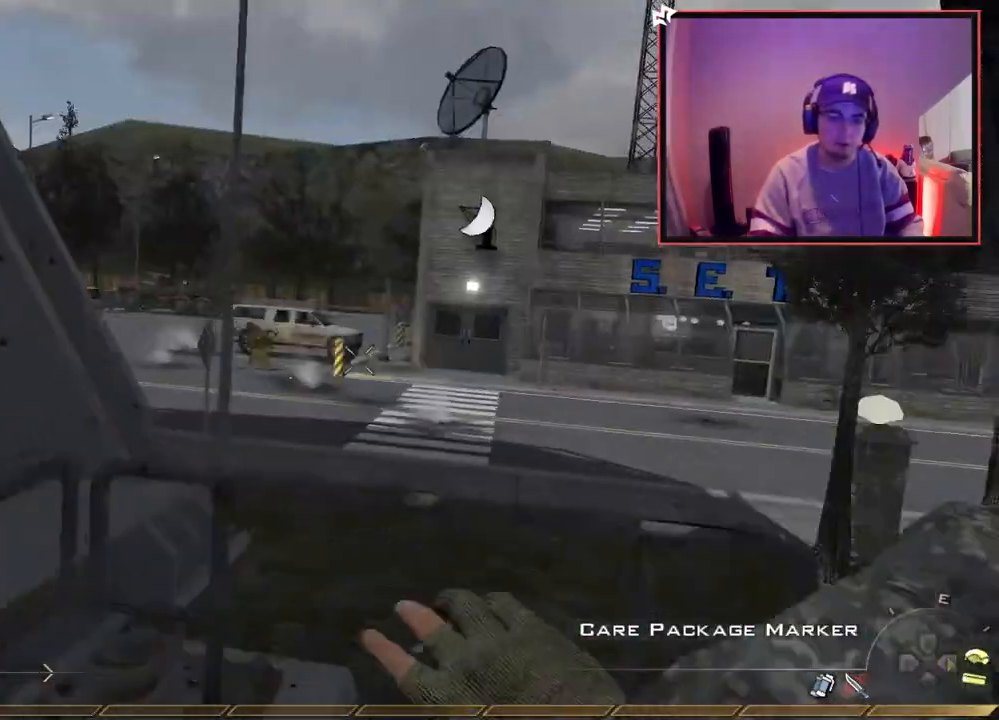
{"buttons": [], "left_stick": "down", "right_stick": "center", "events": []}
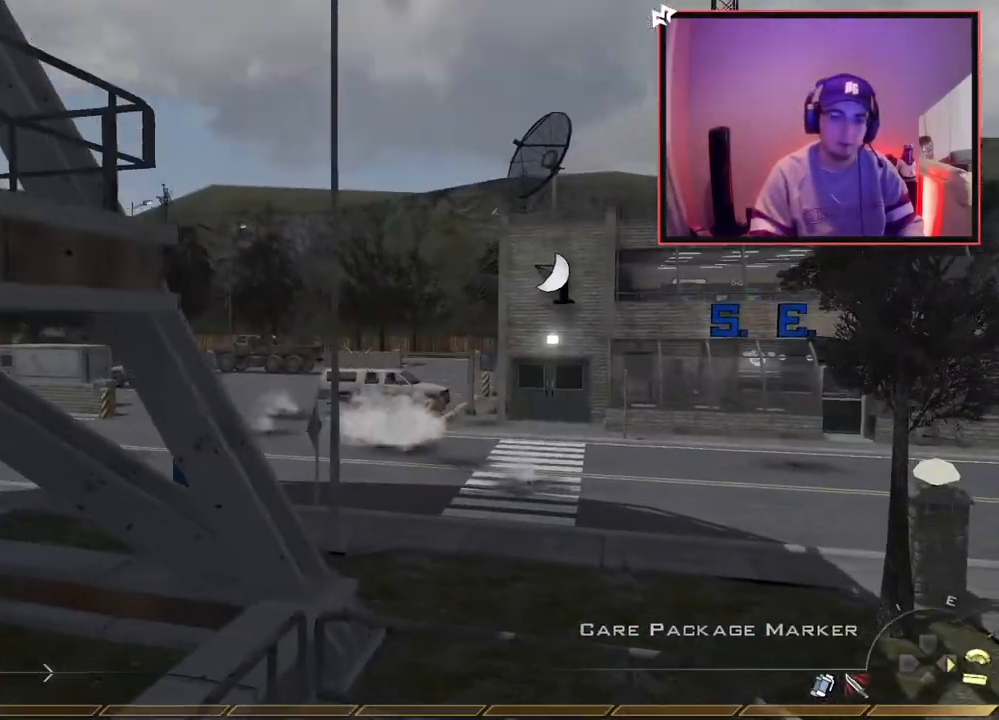
{"buttons": ["R2"], "left_stick": "up-right", "right_stick": "center", "events": [[100, "left_stick", "center"], [317, "left_stick", "up-right"], [433, "R2", "down"]]}
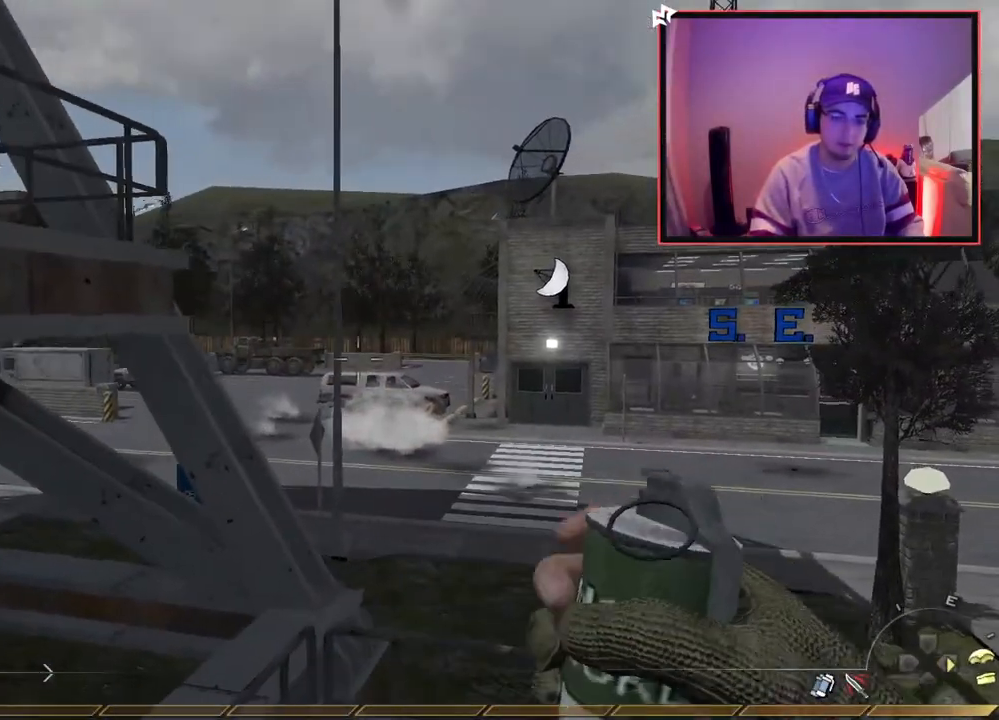
{"buttons": [], "left_stick": "center", "right_stick": "center", "events": [[134, "R2", "up"], [351, "left_stick", "up"], [467, "left_stick", "center"]]}
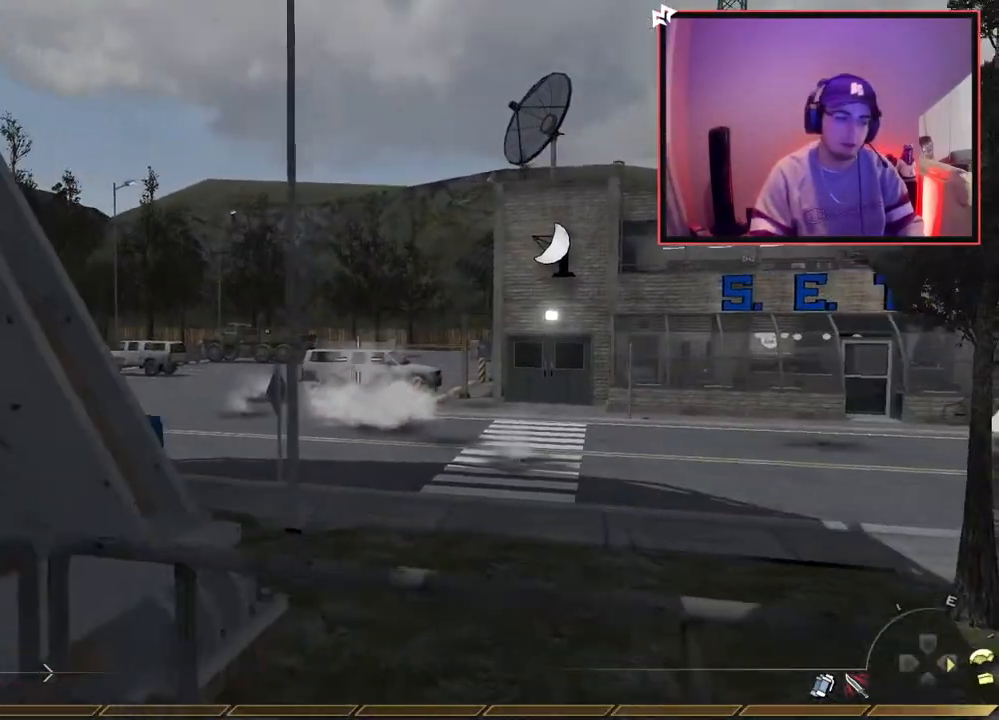
{"buttons": [], "left_stick": "down-left", "right_stick": "left", "events": [[183, "left_stick", "down-left"], [450, "right_stick", "left"]]}
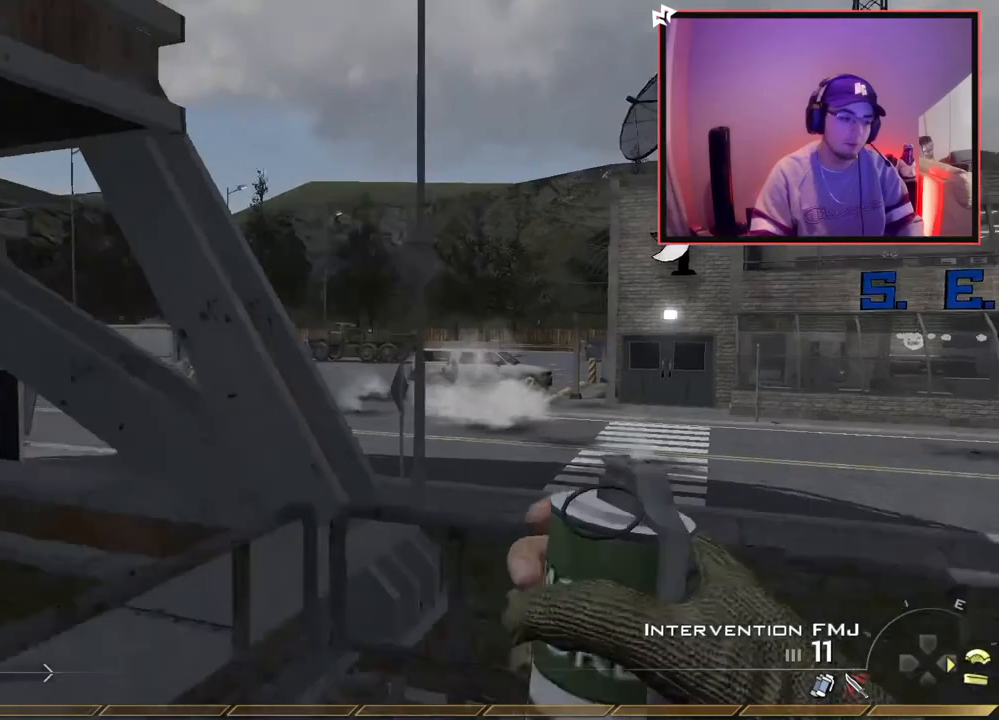
{"buttons": ["L3"], "left_stick": "up", "right_stick": "center", "events": [[34, "left_stick", "up-left"], [200, "L3", "down"], [217, "right_stick", "center"], [384, "left_stick", "up"]]}
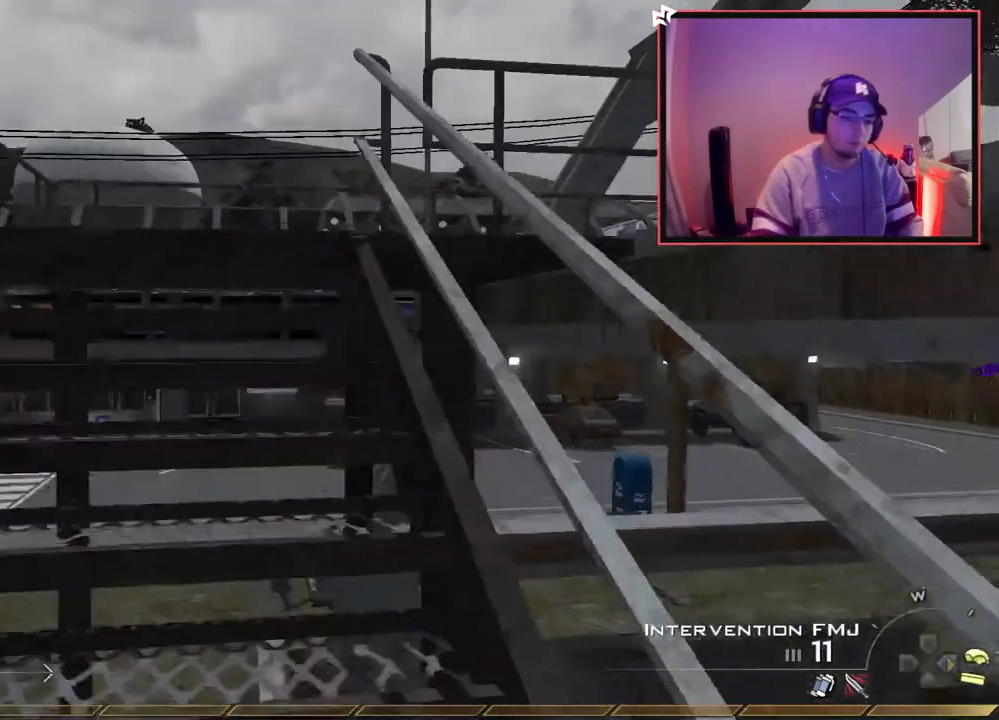
{"buttons": [], "left_stick": "up", "right_stick": "center", "events": [[16, "L3", "up"]]}
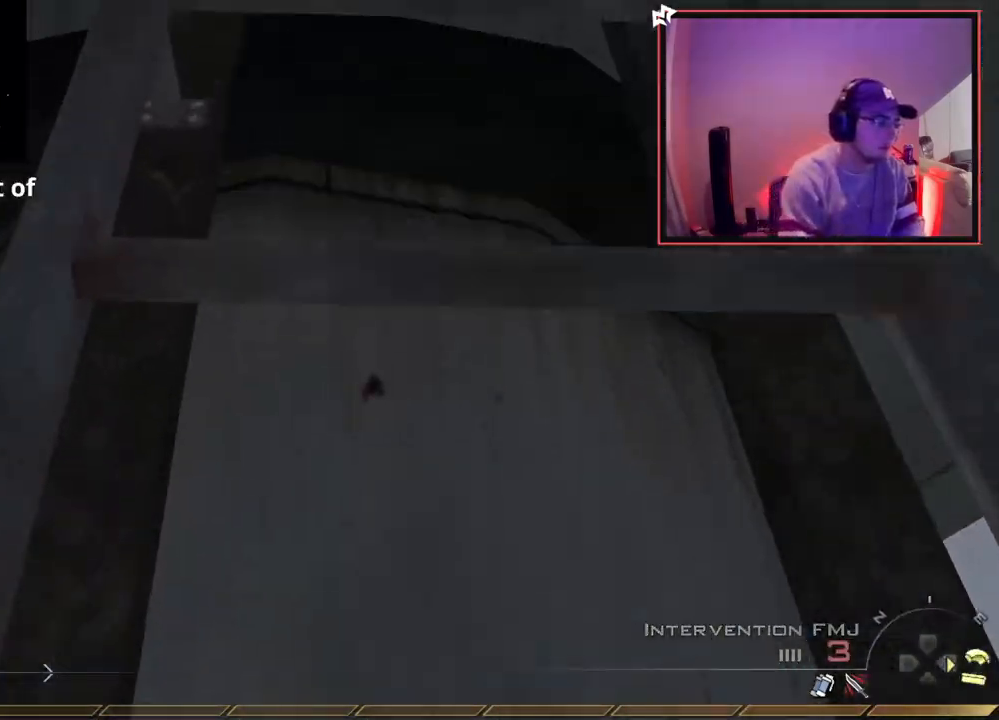
{"buttons": [], "left_stick": "up", "right_stick": "center", "events": []}
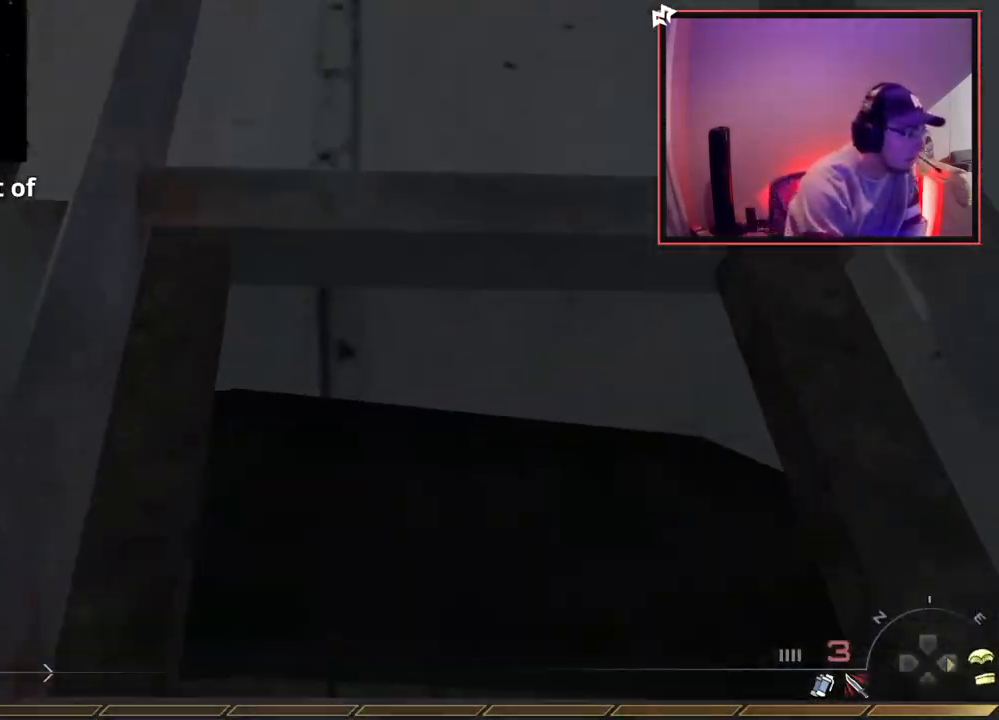
{"buttons": [], "left_stick": "up", "right_stick": "center", "events": []}
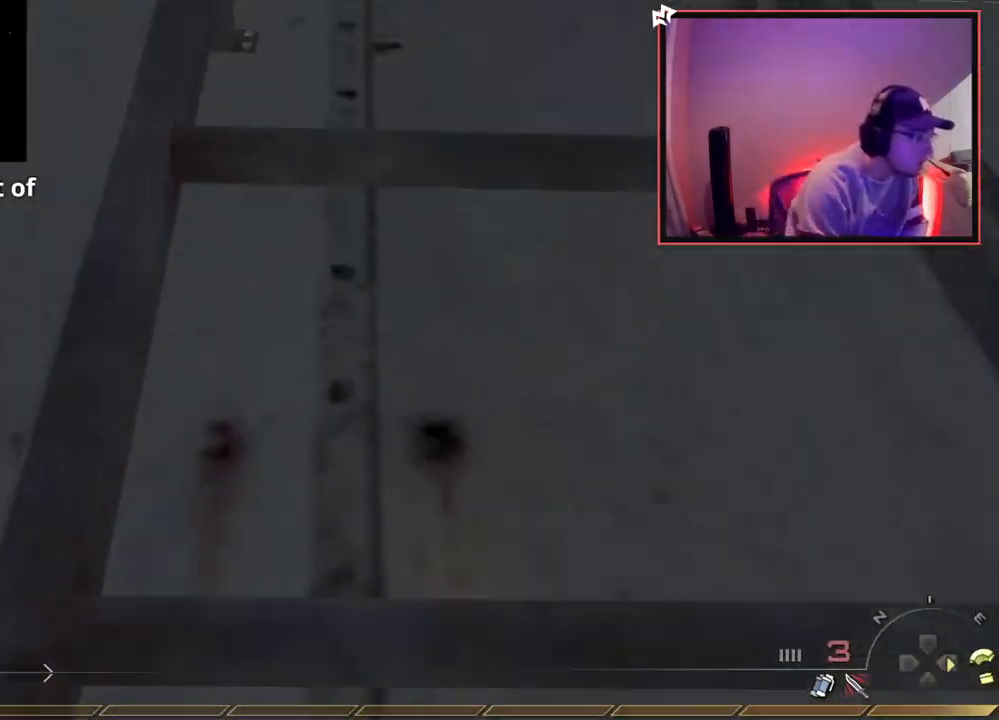
{"buttons": [], "left_stick": "up", "right_stick": "center", "events": []}
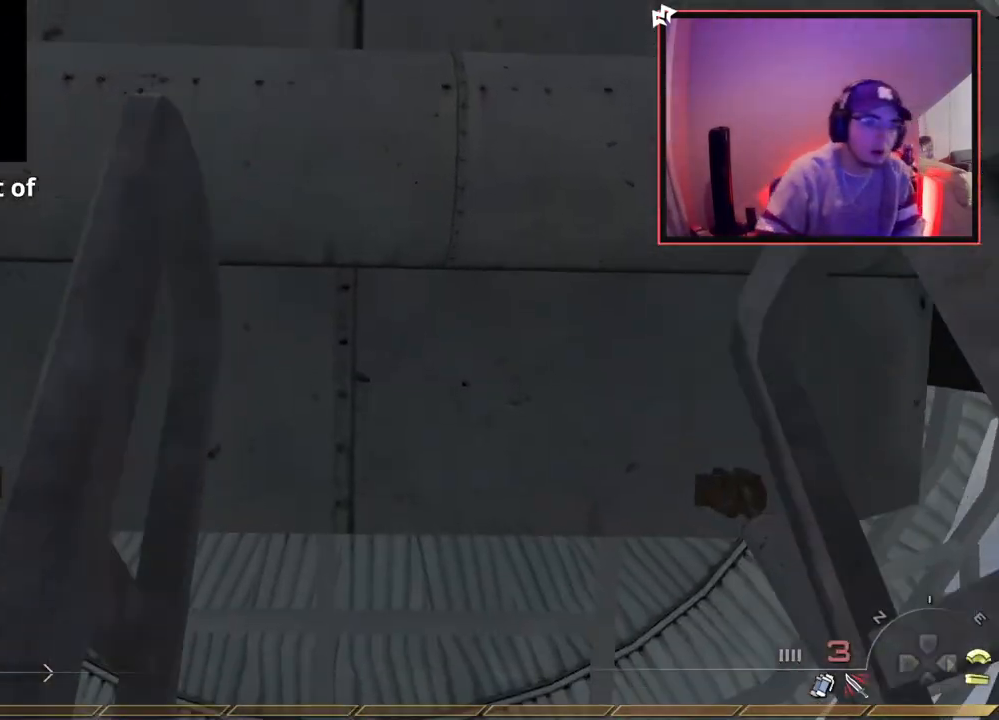
{"buttons": ["L1"], "left_stick": "up", "right_stick": "center", "events": [[283, "right_stick", "down-right"], [450, "right_stick", "center"], [467, "L1", "down"]]}
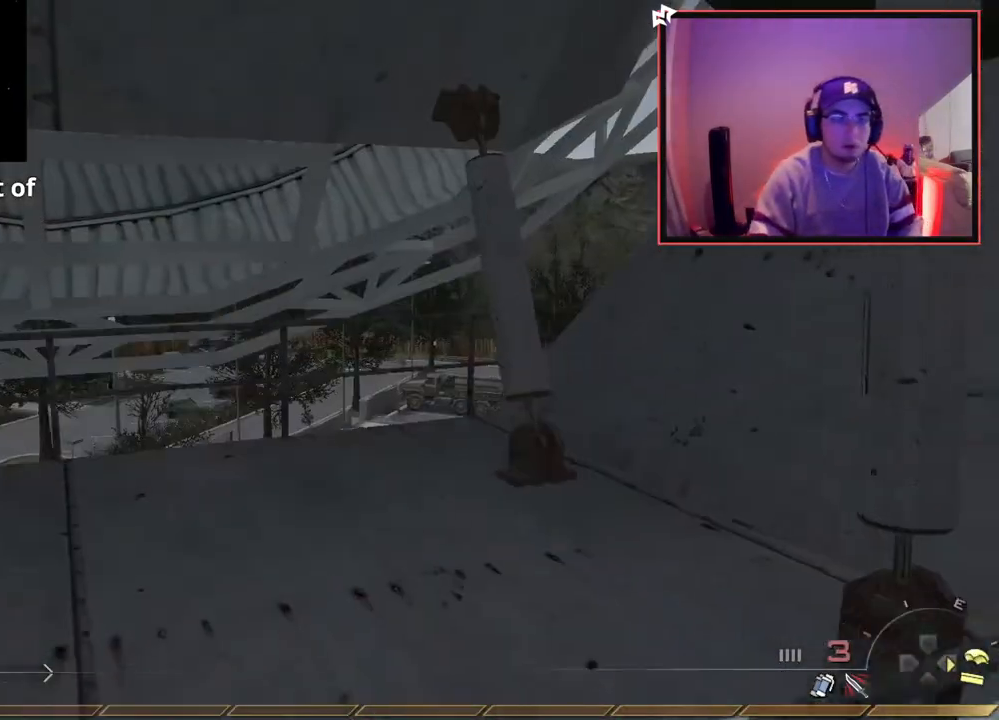
{"buttons": [], "left_stick": "up", "right_stick": "center", "events": [[300, "L1", "up"], [300, "right_stick", "right"], [367, "right_stick", "center"]]}
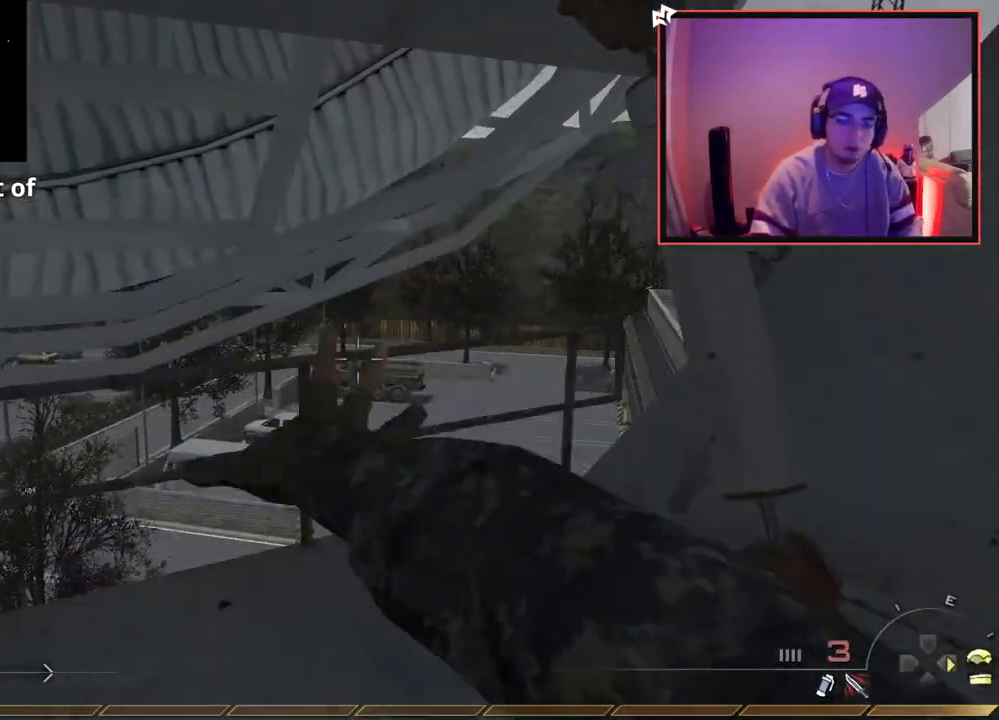
{"buttons": [], "left_stick": "center", "right_stick": "center", "events": [[166, "right_stick", "down-right"], [233, "right_stick", "center"], [400, "TRIANGLE", "down"], [417, "left_stick", "center"], [467, "TRIANGLE", "up"]]}
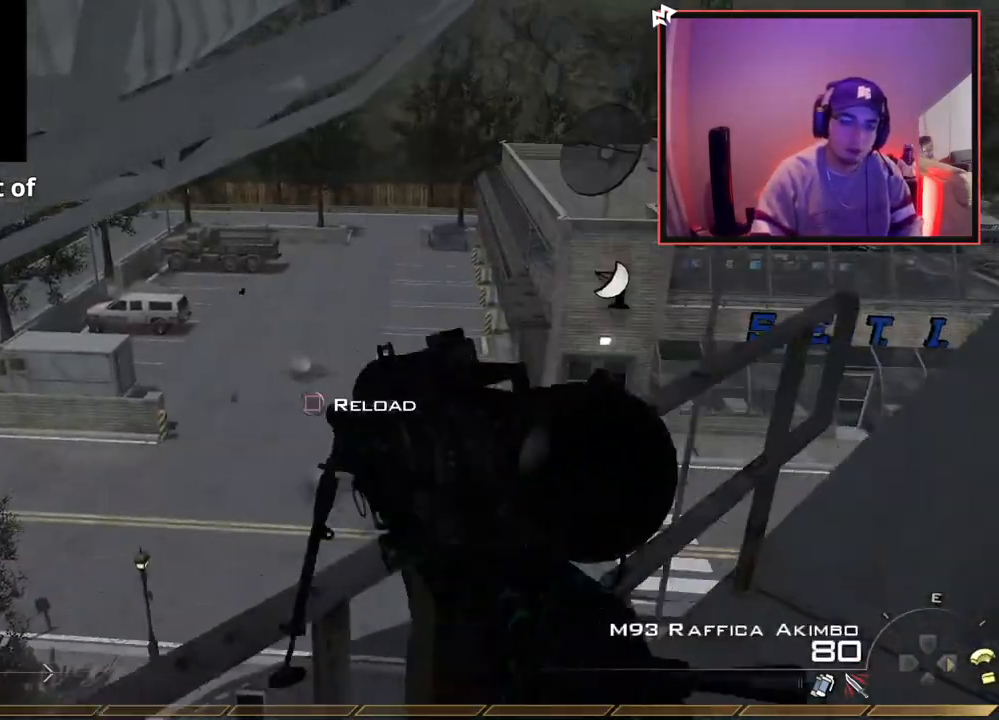
{"buttons": [], "left_stick": "up-right", "right_stick": "center", "events": [[34, "TRIANGLE", "down"], [100, "TRIANGLE", "up"], [234, "right_stick", "right"], [284, "left_stick", "down-right"], [401, "left_stick", "up-right"], [467, "right_stick", "center"]]}
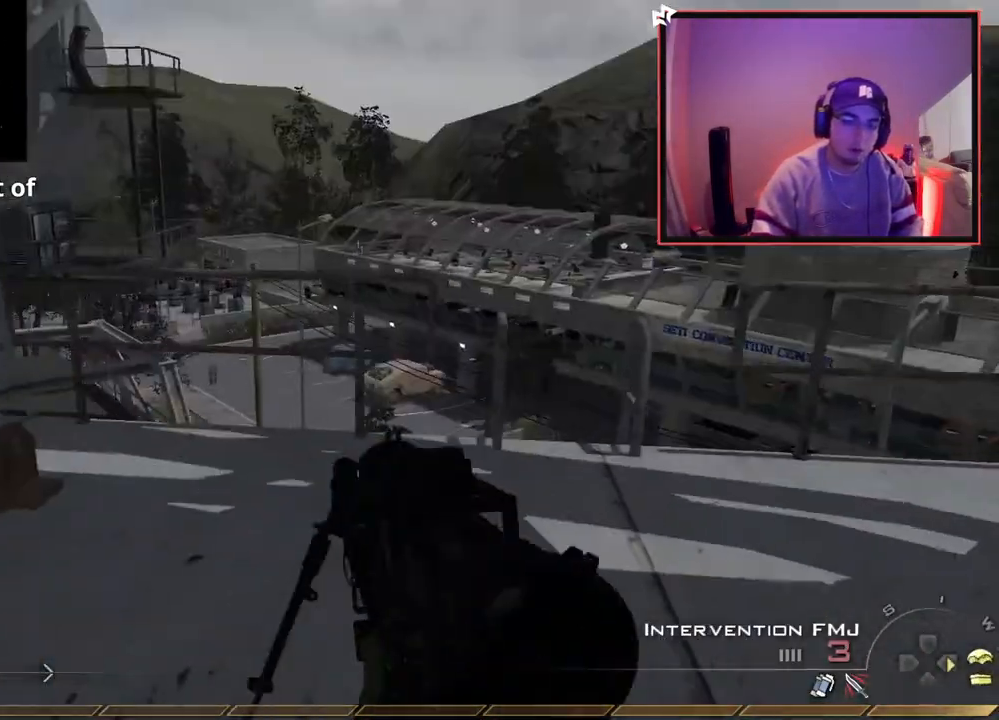
{"buttons": ["L2"], "left_stick": "up-right", "right_stick": "center", "events": [[33, "left_stick", "up"], [50, "CIRCLE", "down"], [133, "CIRCLE", "up"], [150, "left_stick", "center"], [200, "CROSS", "down"], [267, "left_stick", "down"], [283, "CROSS", "up"], [367, "L2", "down"], [400, "right_stick", "up"], [467, "left_stick", "up-right"], [467, "right_stick", "center"]]}
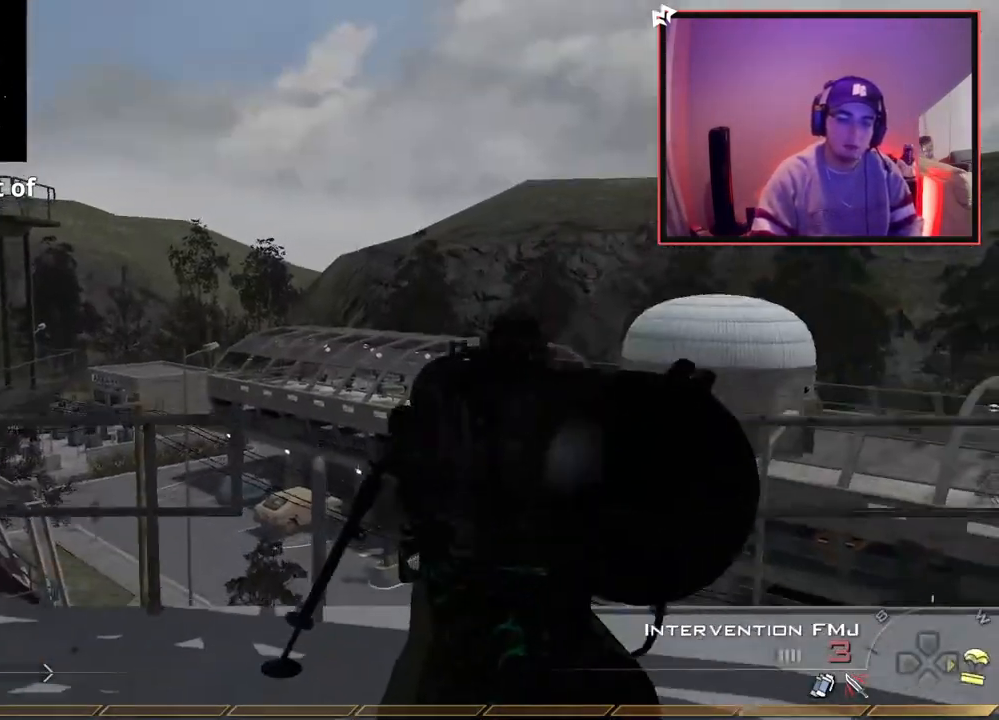
{"buttons": ["L2"], "left_stick": "up", "right_stick": "center", "events": [[50, "L3", "down"], [50, "left_stick", "up"], [117, "L2", "up"], [200, "right_stick", "right"], [217, "L3", "up"], [217, "left_stick", "down"], [284, "right_stick", "center"], [367, "L2", "down"], [417, "left_stick", "up"]]}
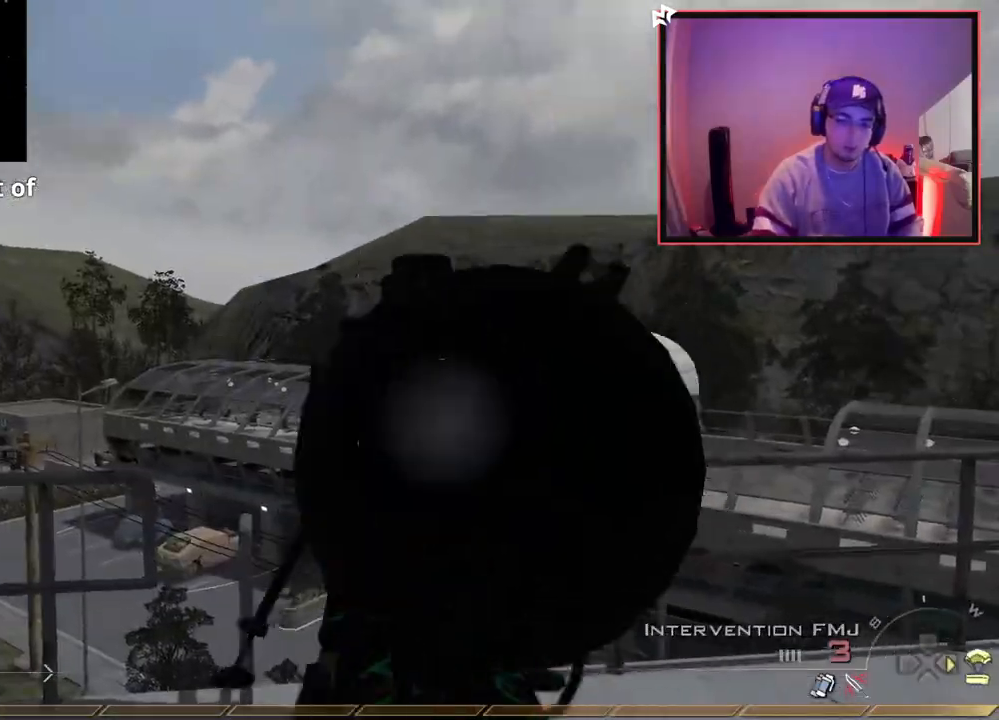
{"buttons": [], "left_stick": "center", "right_stick": "center", "events": [[50, "SQUARE", "down"], [66, "R2", "down"], [83, "TRIANGLE", "down"], [167, "L2", "up"], [167, "SQUARE", "up"], [167, "left_stick", "center"], [183, "R2", "up"], [200, "TRIANGLE", "up"]]}
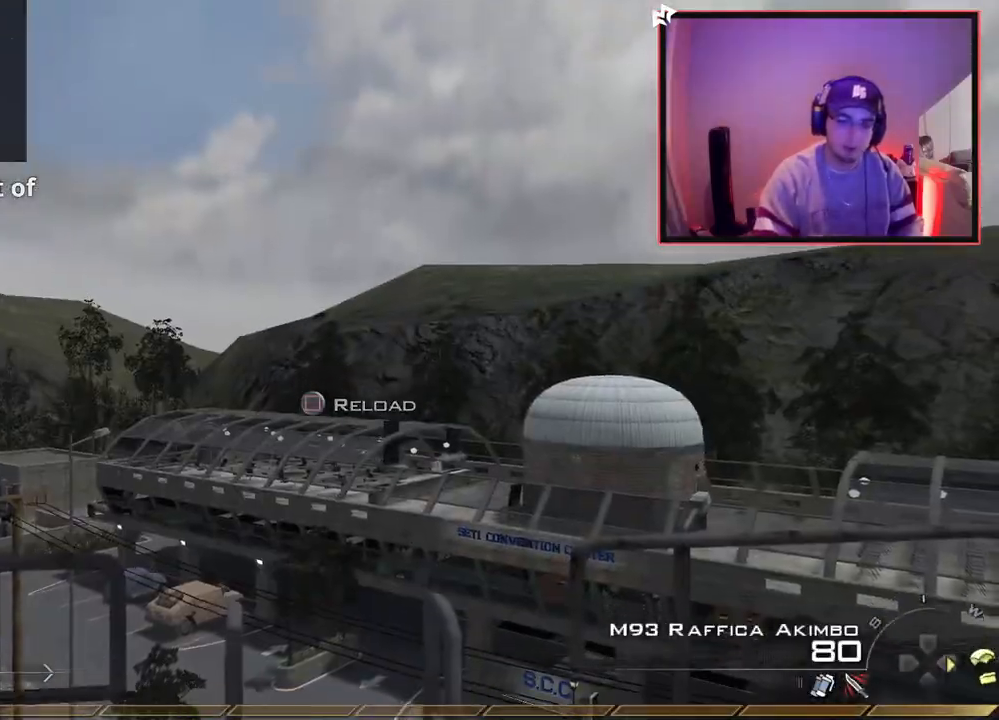
{"buttons": ["TRIANGLE", "L3"], "left_stick": "up", "right_stick": "center", "events": [[17, "left_stick", "down"], [50, "TRIANGLE", "down"], [117, "TRIANGLE", "up"], [150, "left_stick", "center"], [184, "TRIANGLE", "down"], [234, "L2", "down"], [267, "TRIANGLE", "up"], [284, "left_stick", "up"], [334, "L3", "down"], [401, "L2", "up"], [401, "TRIANGLE", "down"]]}
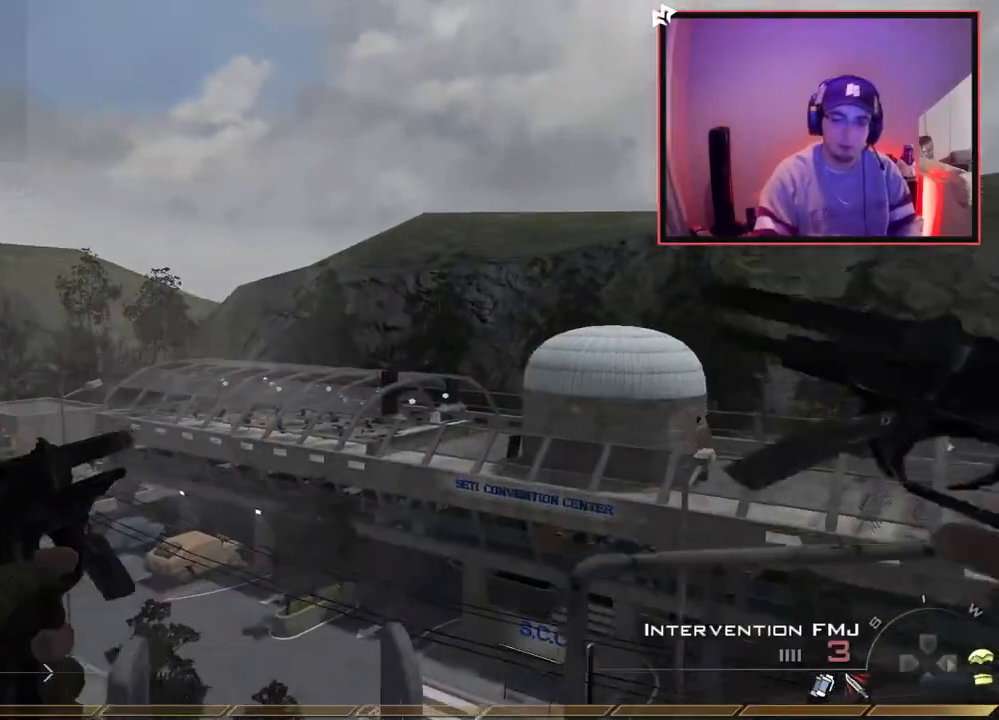
{"buttons": [], "left_stick": "up-left", "right_stick": "right", "events": [[16, "TRIANGLE", "up"], [50, "right_stick", "right"], [66, "left_stick", "up-left"], [133, "CROSS", "down"], [233, "CROSS", "up"], [433, "L3", "up"], [433, "TRIANGLE", "down"], [500, "TRIANGLE", "up"]]}
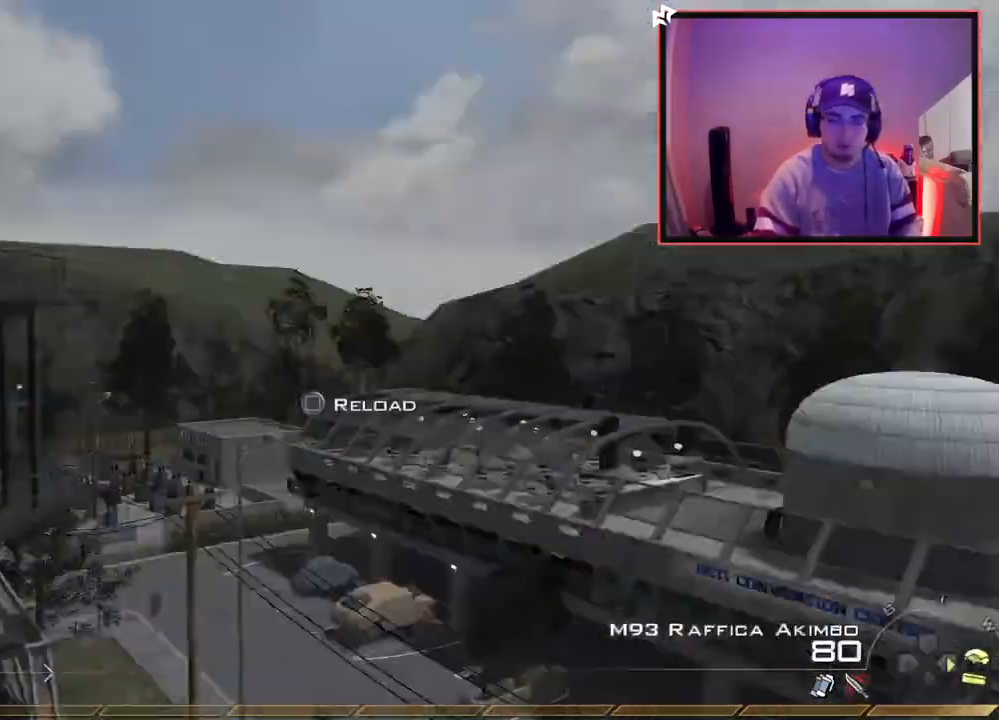
{"buttons": [], "left_stick": "up", "right_stick": "right", "events": [[34, "left_stick", "center"], [50, "L2", "down"], [50, "TRIANGLE", "down"], [134, "TRIANGLE", "up"], [167, "left_stick", "up"], [284, "SQUARE", "down"], [317, "right_stick", "center"], [367, "SQUARE", "up"], [451, "L2", "up"], [467, "right_stick", "right"]]}
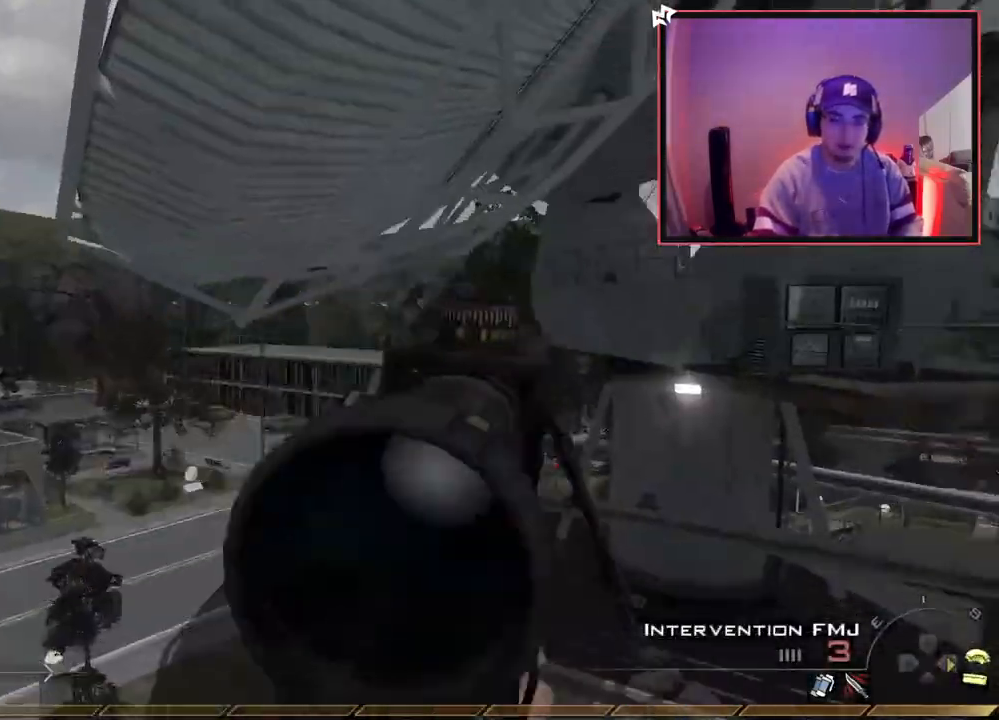
{"buttons": ["R1", "R2"], "left_stick": "up-right", "right_stick": "center", "events": [[50, "left_stick", "center"], [66, "TRIANGLE", "down"], [116, "TRIANGLE", "up"], [183, "TRIANGLE", "down"], [267, "TRIANGLE", "up"], [300, "left_stick", "right"], [350, "R2", "down"], [350, "left_stick", "up-right"], [383, "R1", "down"], [400, "right_stick", "center"]]}
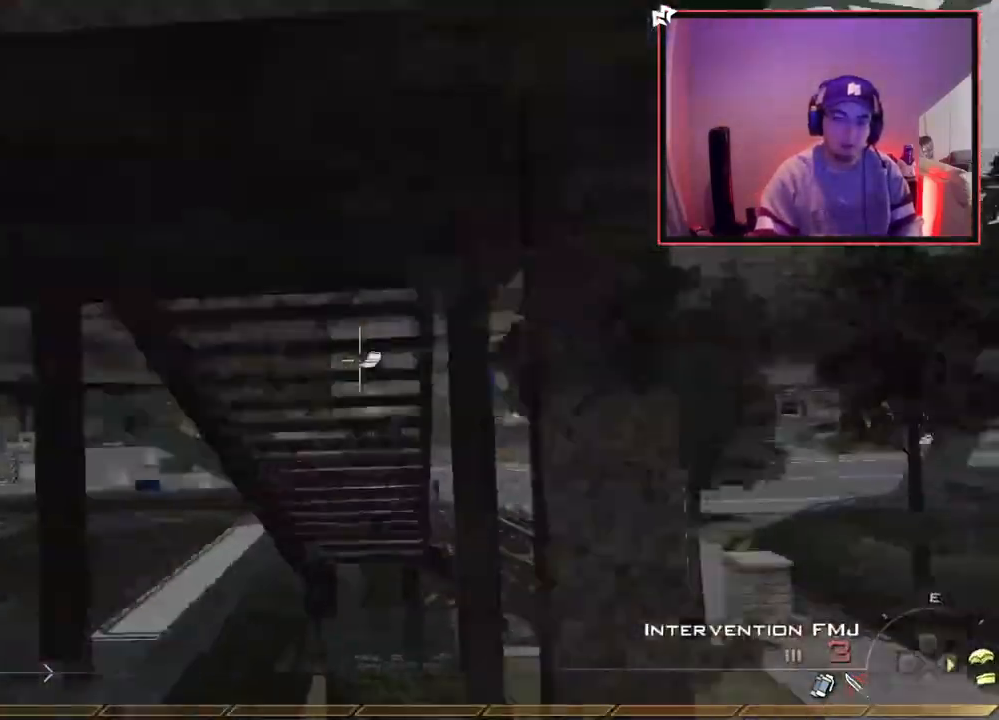
{"buttons": ["CIRCLE"], "left_stick": "center", "right_stick": "center", "events": [[34, "left_stick", "up"], [67, "R2", "up"], [484, "left_stick", "center"], [501, "CIRCLE", "down"], [501, "R1", "up"]]}
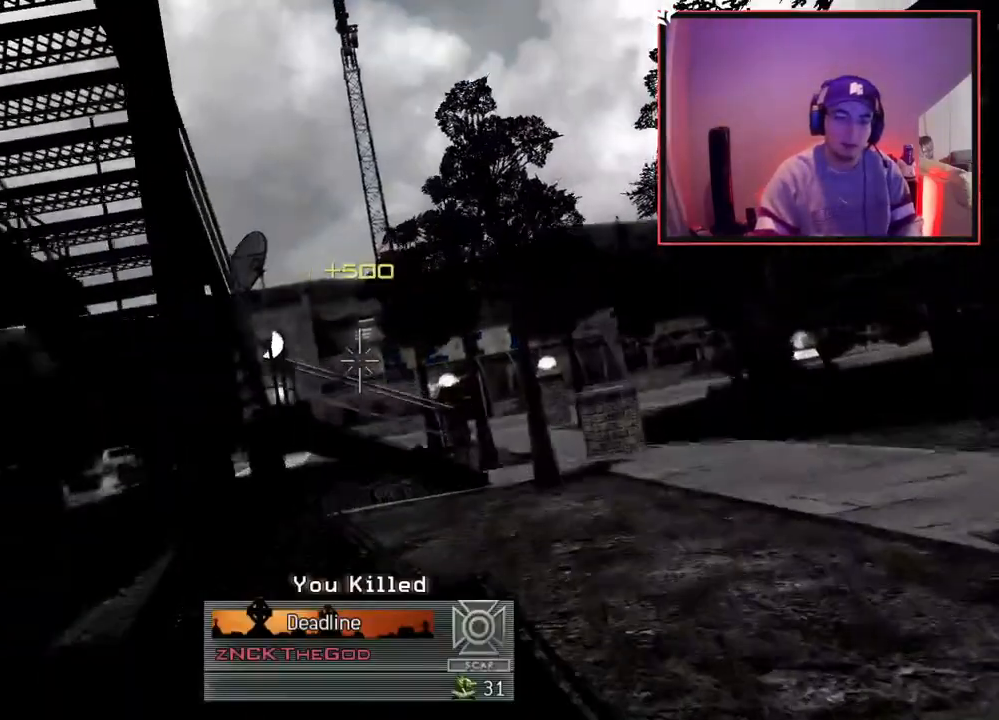
{"buttons": [], "left_stick": "center", "right_stick": "center", "events": [[483, "CIRCLE", "up"]]}
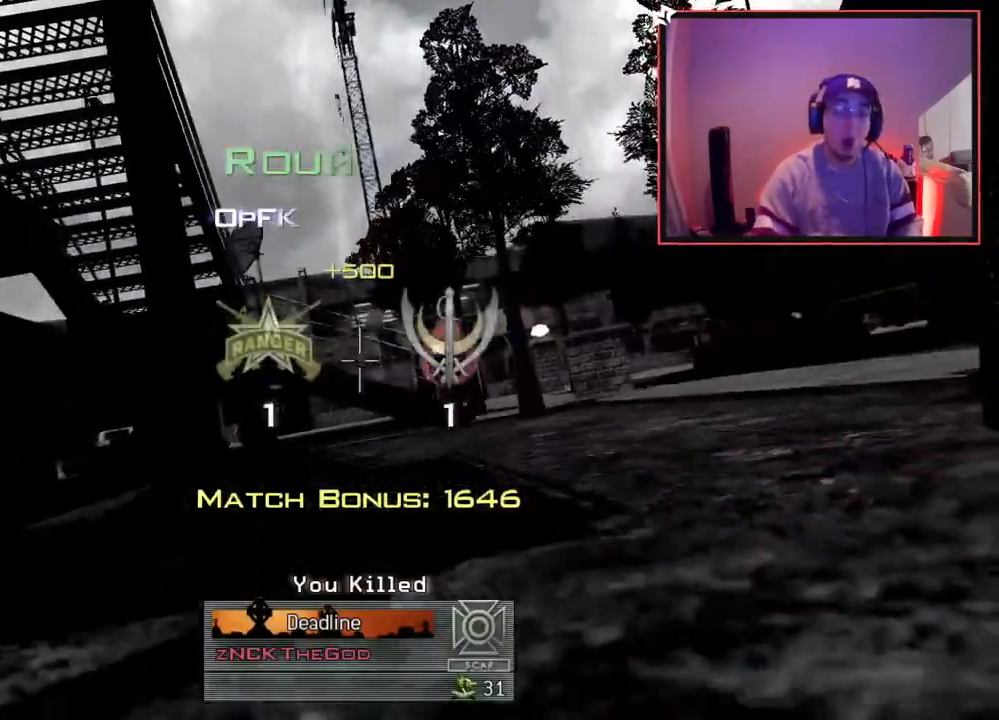
{"buttons": [], "left_stick": "center", "right_stick": "center", "events": [[367, "SQUARE", "down"], [484, "SQUARE", "up"]]}